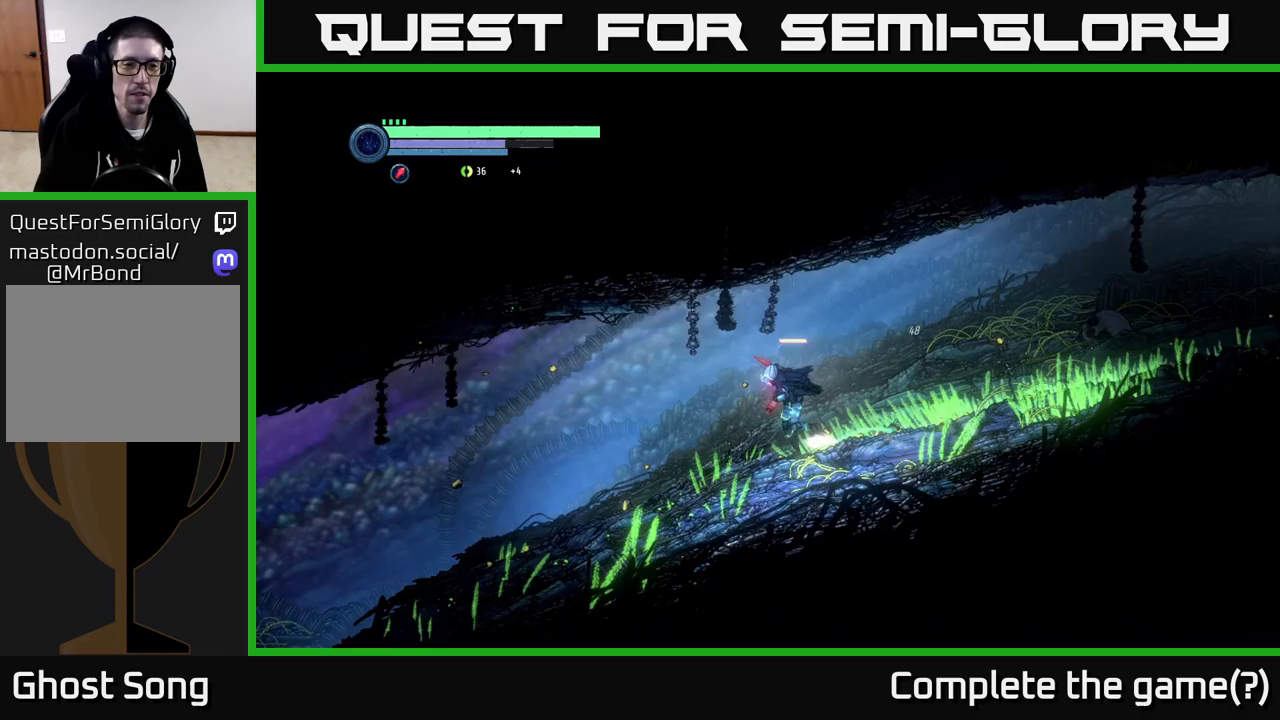
Gameplay with a controller (Xbox layout); each line is a JSON object with the inputs held at the frame after it. "events" lists button and stick changes between this image and that frame as [ms after this image, input, new state], when the widget could be followed in between.
{"buttons": ["R2"], "left_stick": "left", "right_stick": "center", "events": [[200, "R1", "up"]]}
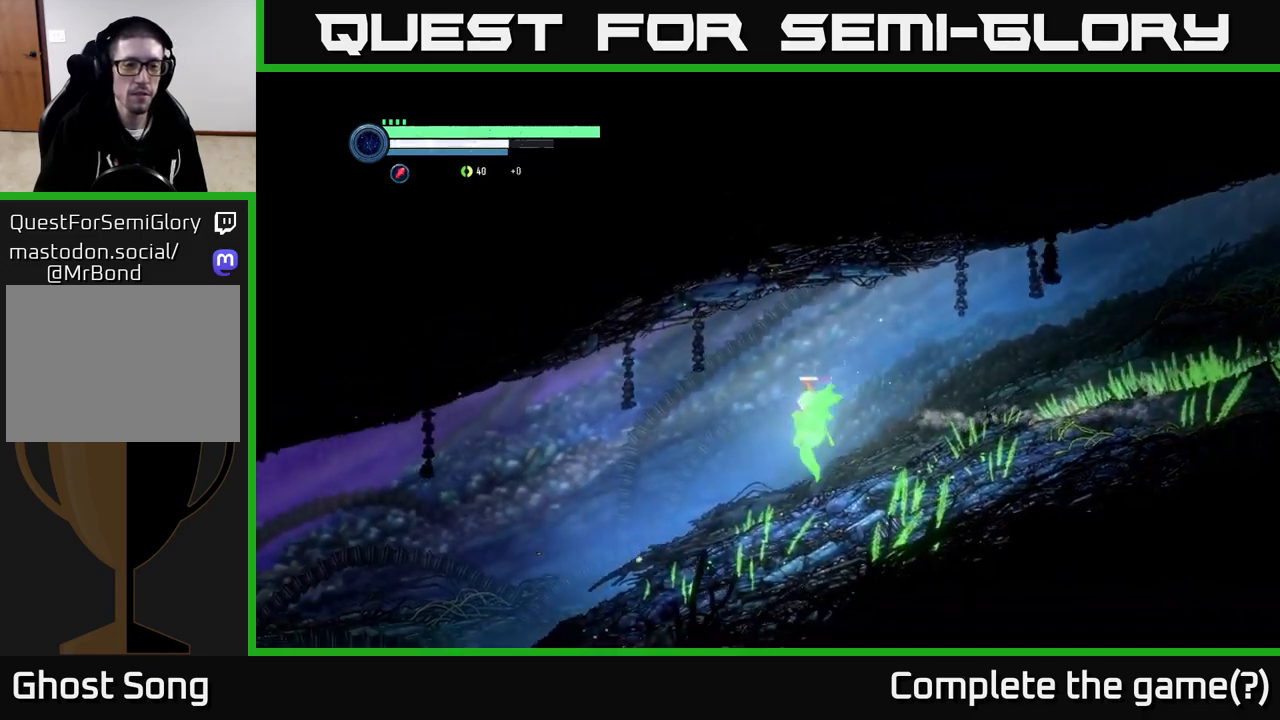
{"buttons": ["R2"], "left_stick": "left", "right_stick": "center", "events": []}
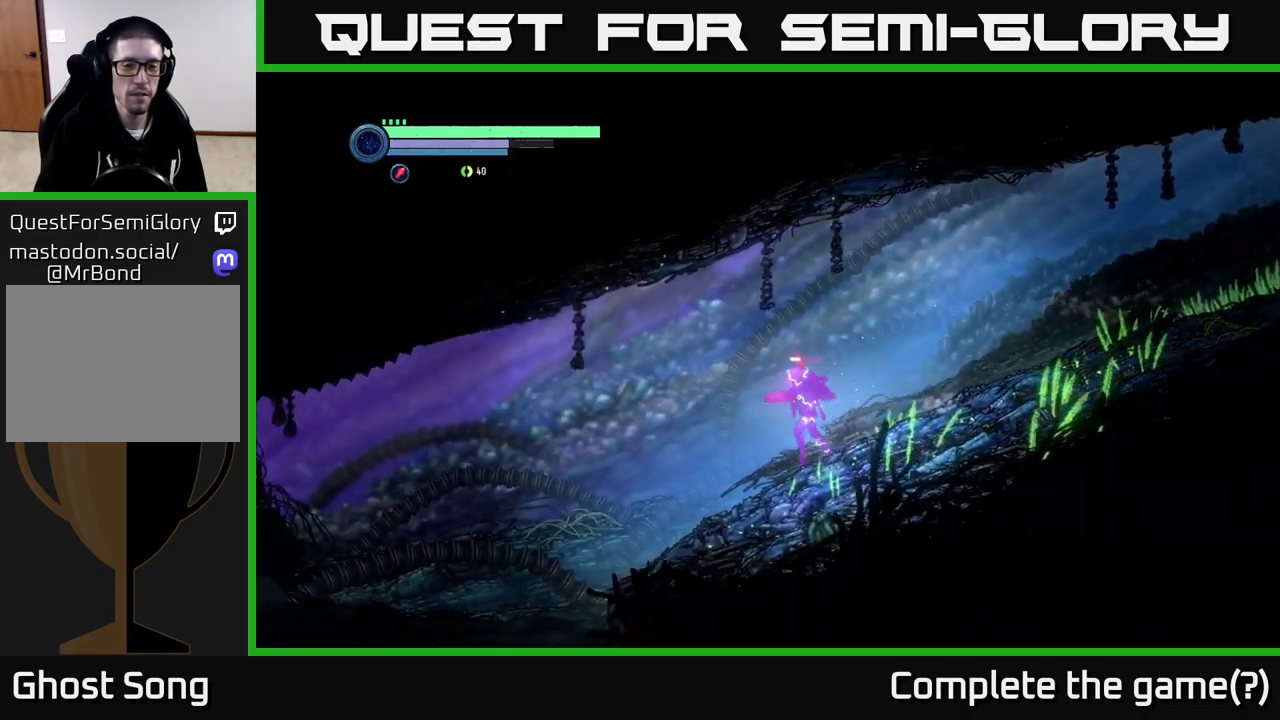
{"buttons": ["R2"], "left_stick": "left", "right_stick": "center", "events": []}
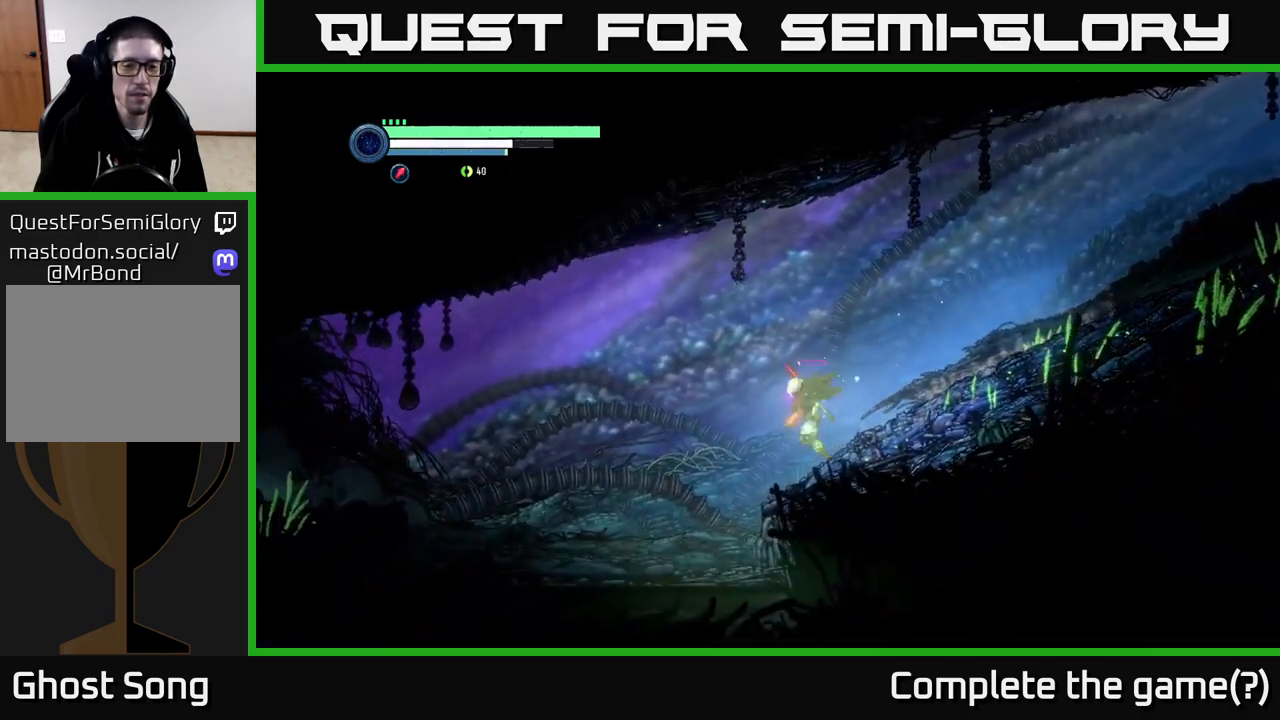
{"buttons": ["R2"], "left_stick": "left", "right_stick": "center", "events": [[50, "A", "down"], [250, "A", "up"]]}
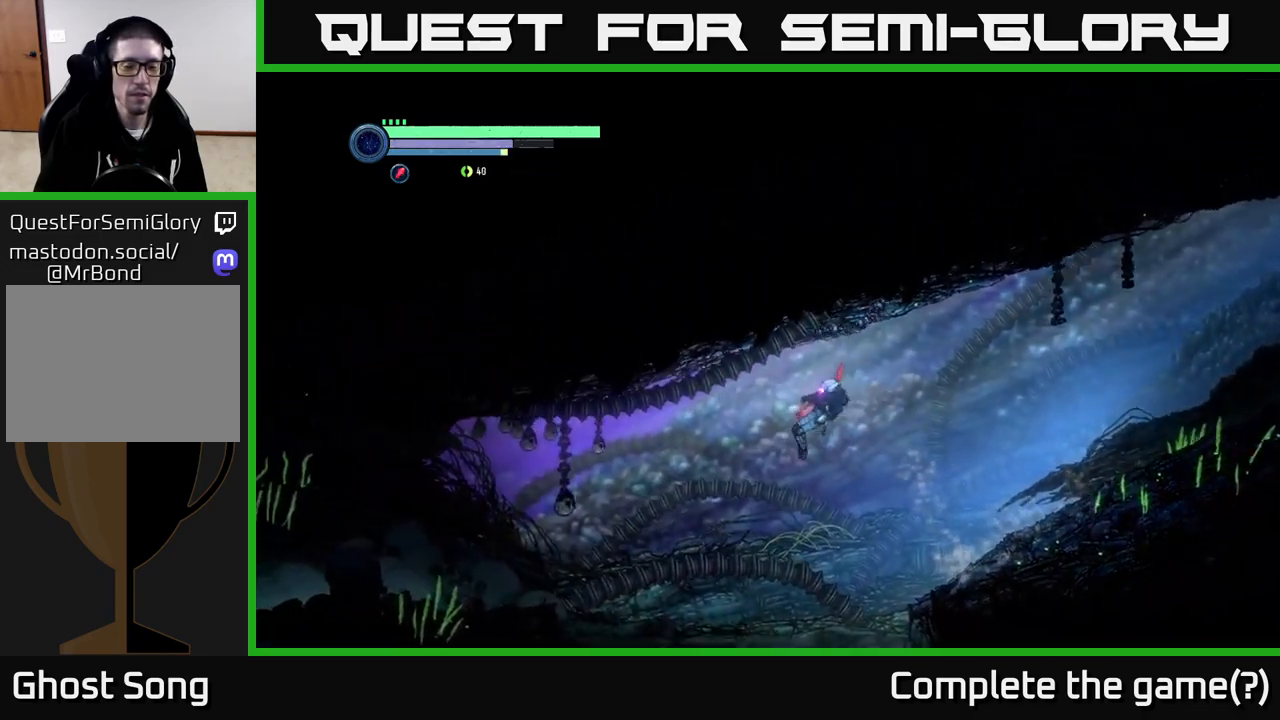
{"buttons": ["R2"], "left_stick": "left", "right_stick": "center", "events": [[250, "A", "down"], [367, "A", "up"]]}
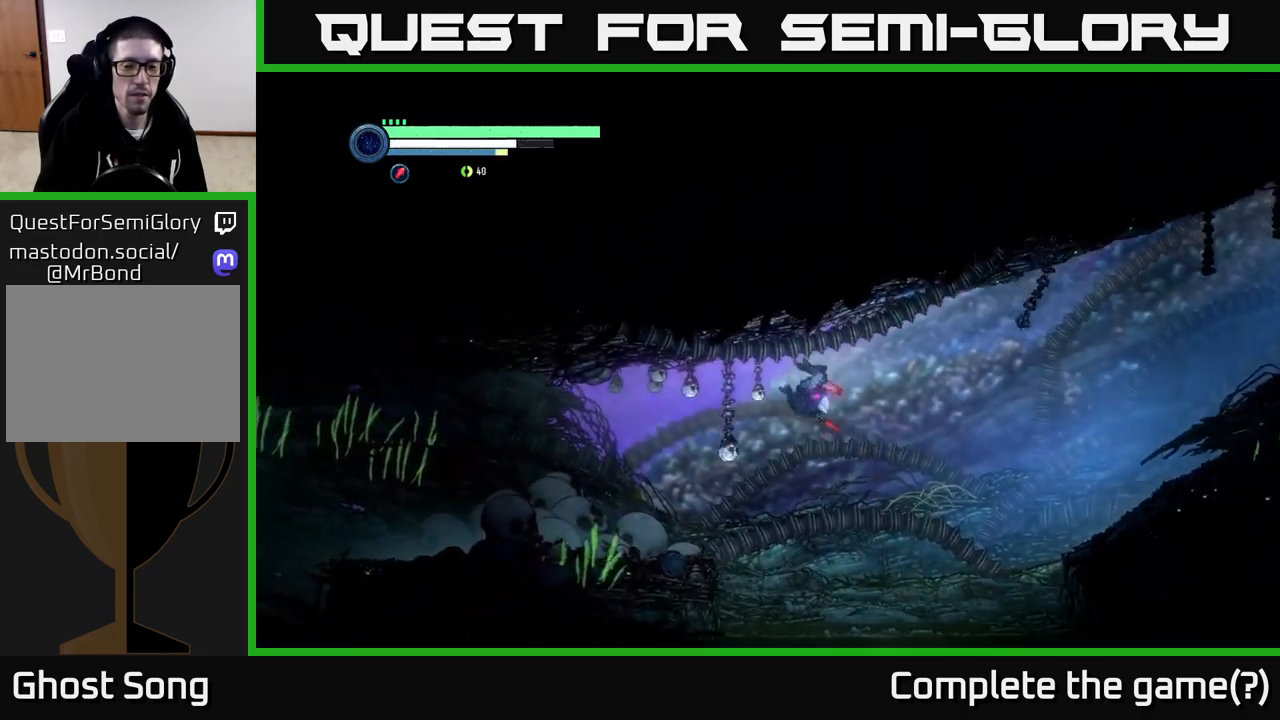
{"buttons": ["R2"], "left_stick": "left", "right_stick": "center", "events": [[200, "R1", "down"], [467, "R1", "up"]]}
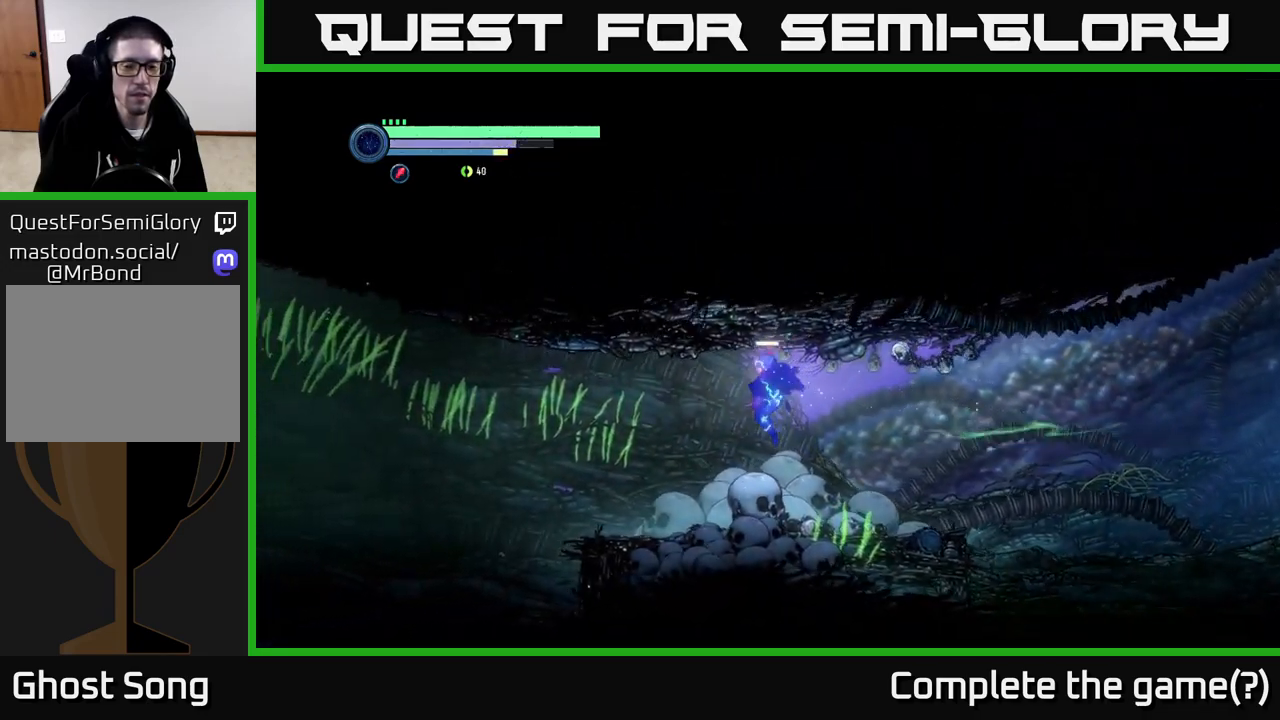
{"buttons": ["R2"], "left_stick": "left", "right_stick": "center", "events": []}
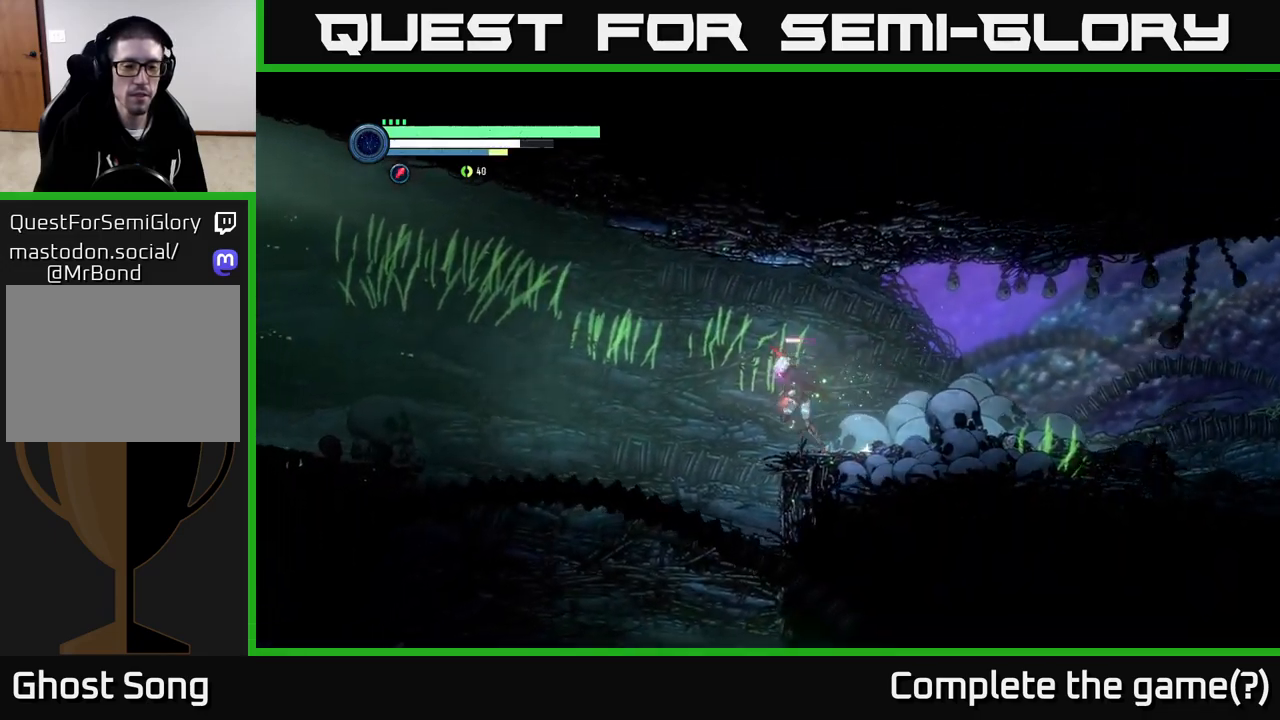
{"buttons": ["R2"], "left_stick": "left", "right_stick": "center", "events": [[117, "A", "down"], [200, "A", "up"]]}
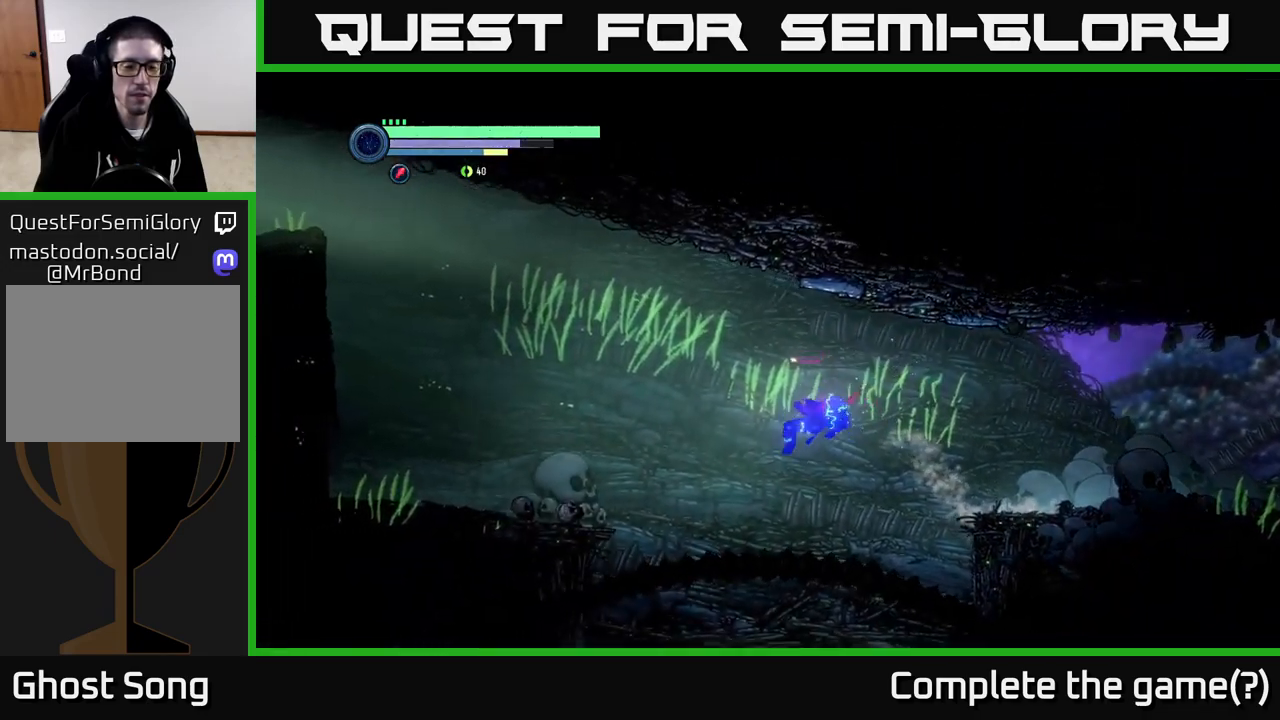
{"buttons": ["R2"], "left_stick": "left", "right_stick": "center", "events": [[117, "A", "down"], [267, "A", "up"]]}
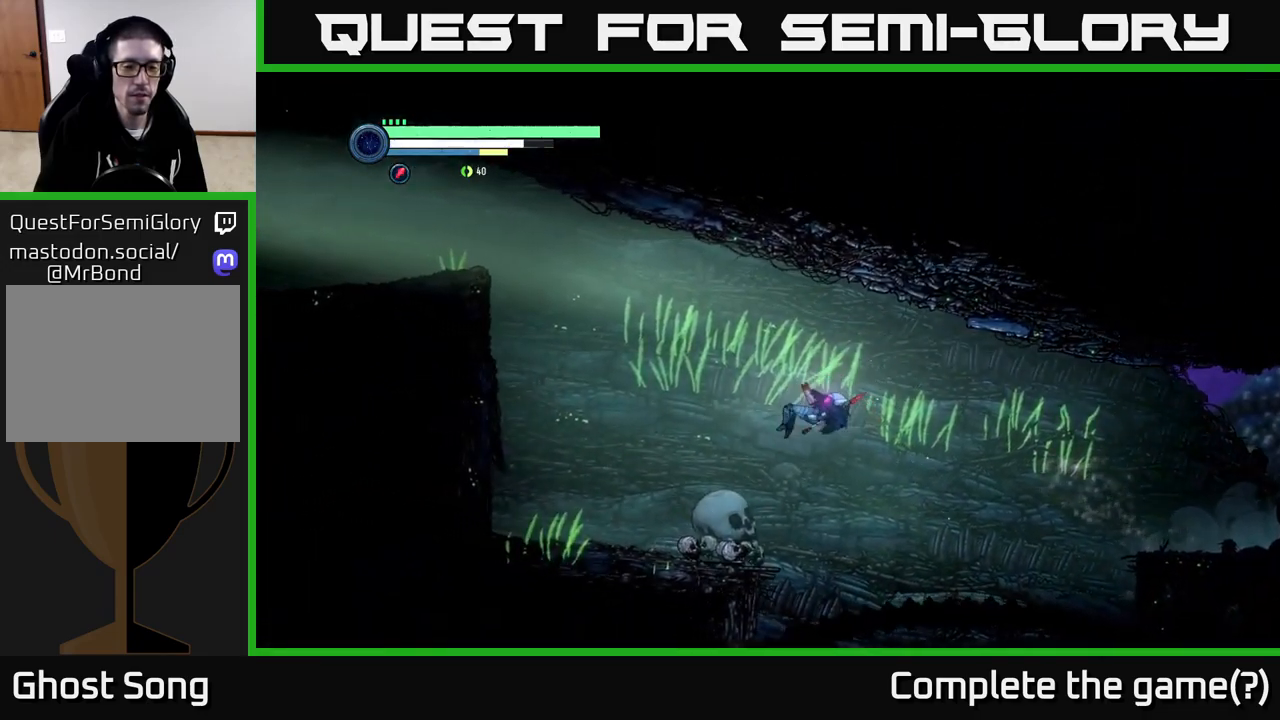
{"buttons": ["A", "R2"], "left_stick": "left", "right_stick": "center", "events": [[417, "A", "down"]]}
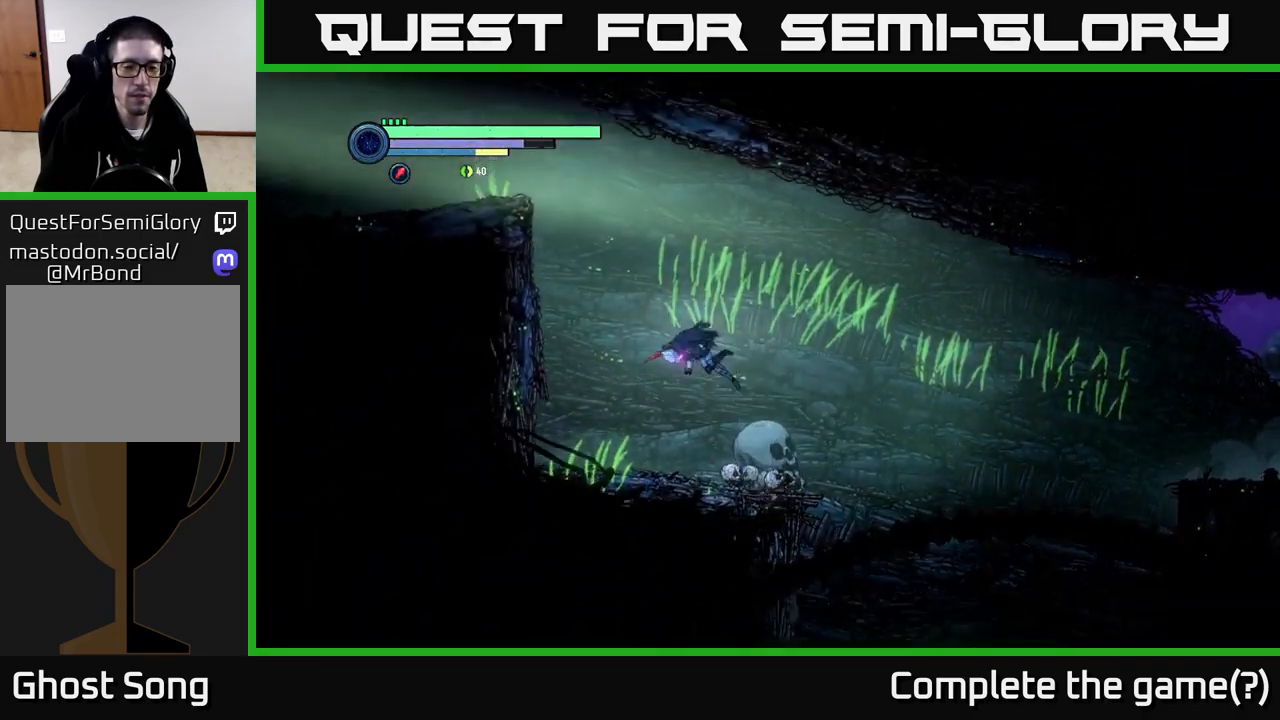
{"buttons": ["A"], "left_stick": "left", "right_stick": "center", "events": [[316, "A", "up"], [316, "R2", "up"], [416, "A", "down"]]}
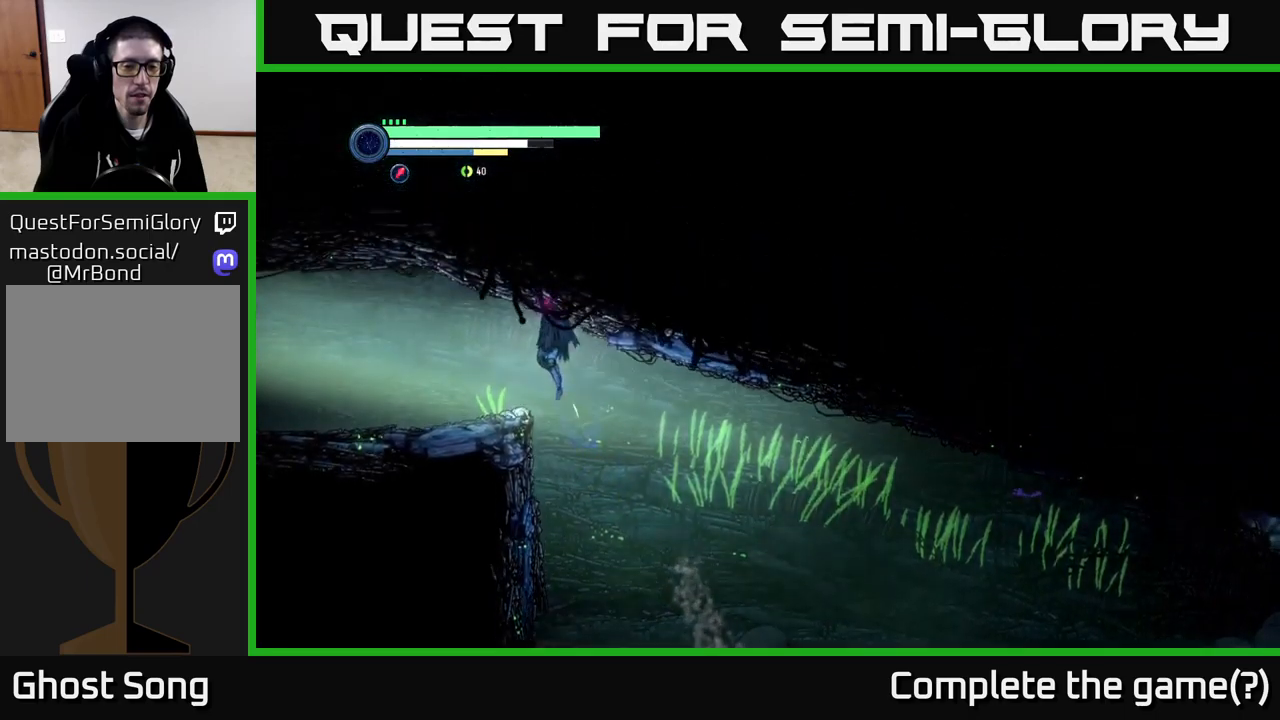
{"buttons": ["R2"], "left_stick": "left", "right_stick": "center", "events": [[117, "A", "up"], [300, "R2", "down"]]}
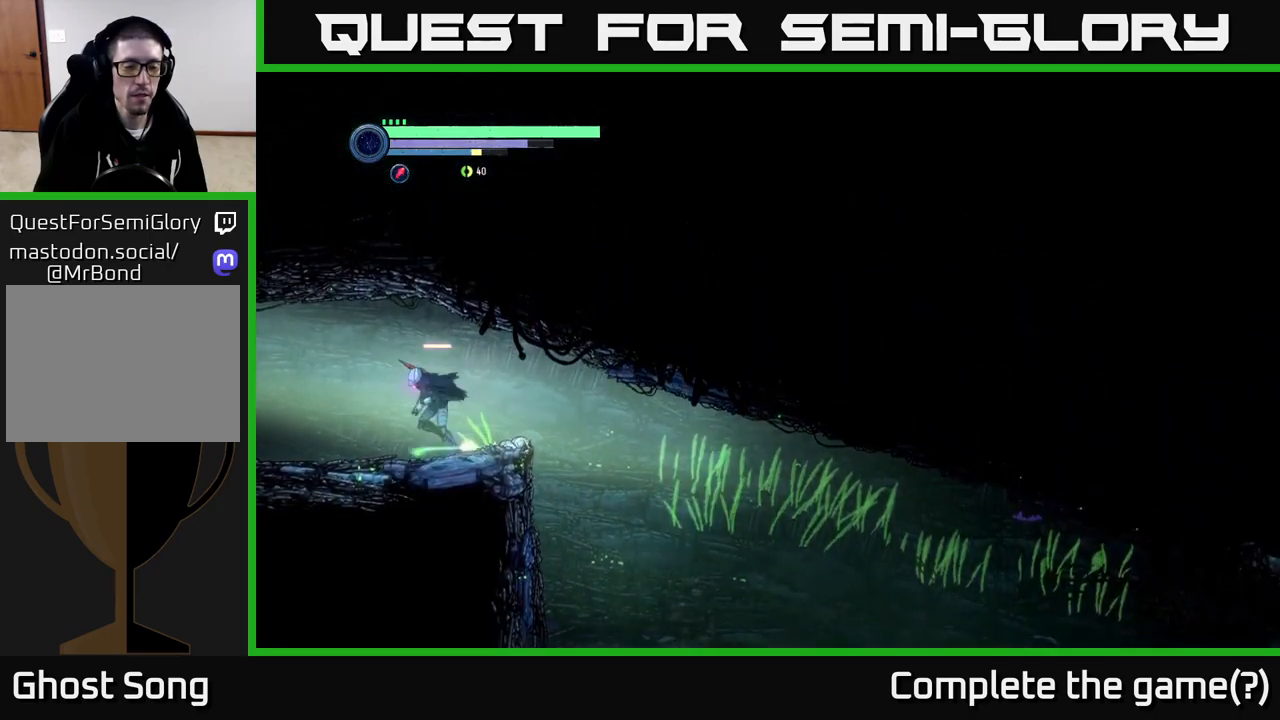
{"buttons": ["R2"], "left_stick": "left", "right_stick": "center", "events": [[33, "R1", "down"], [283, "R1", "up"]]}
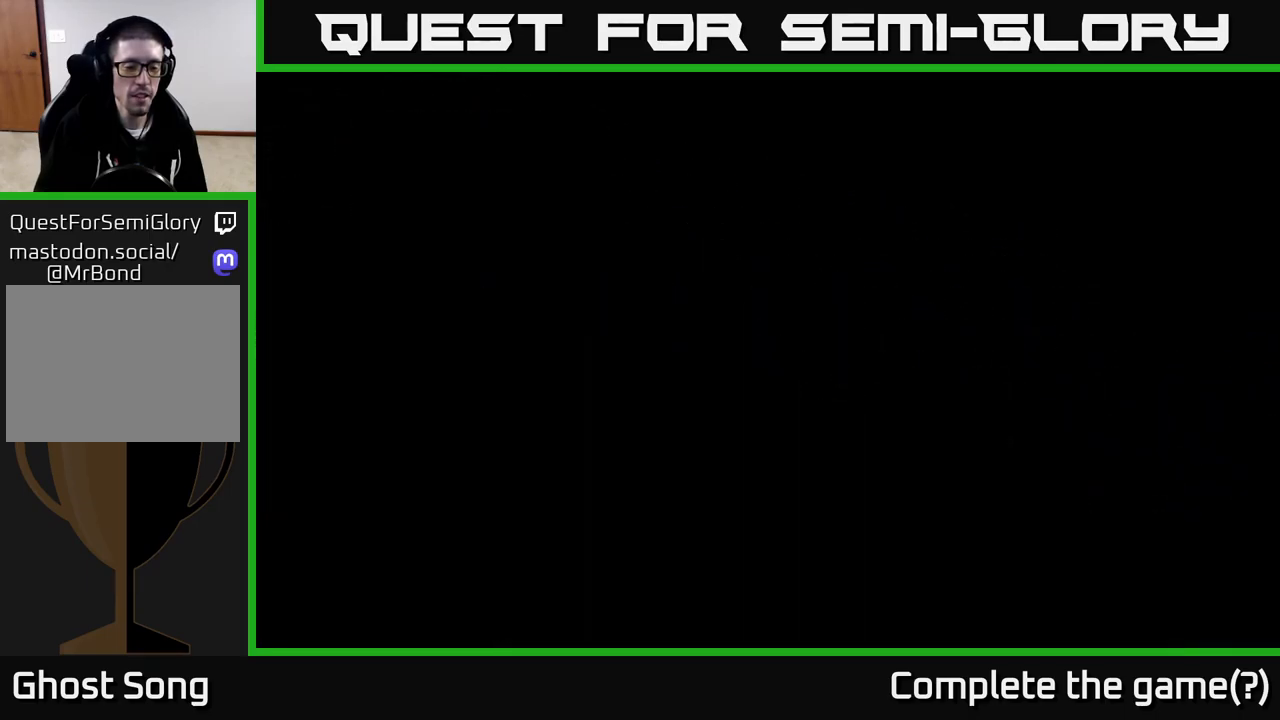
{"buttons": ["R2"], "left_stick": "center", "right_stick": "center", "events": [[367, "left_stick", "center"]]}
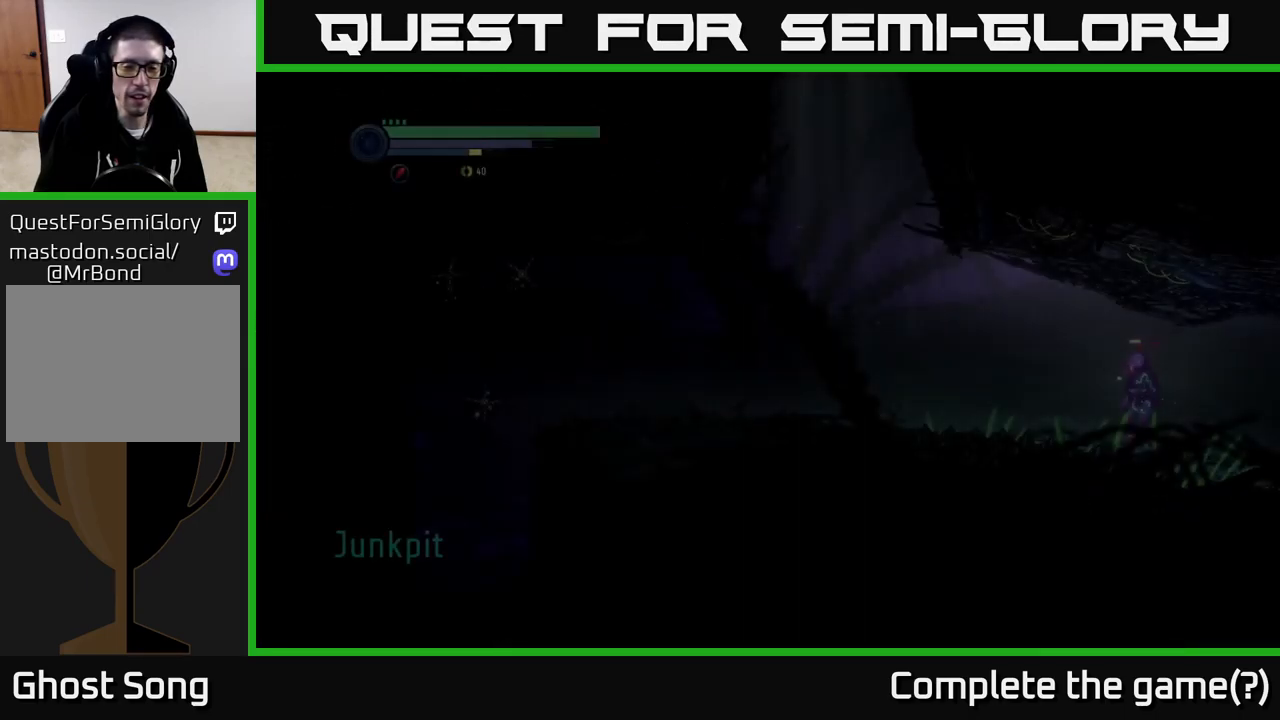
{"buttons": ["R1", "R2"], "left_stick": "left", "right_stick": "center", "events": [[33, "left_stick", "left"], [133, "R2", "up"], [233, "left_stick", "center"], [383, "left_stick", "left"], [433, "R2", "down"], [483, "R1", "down"]]}
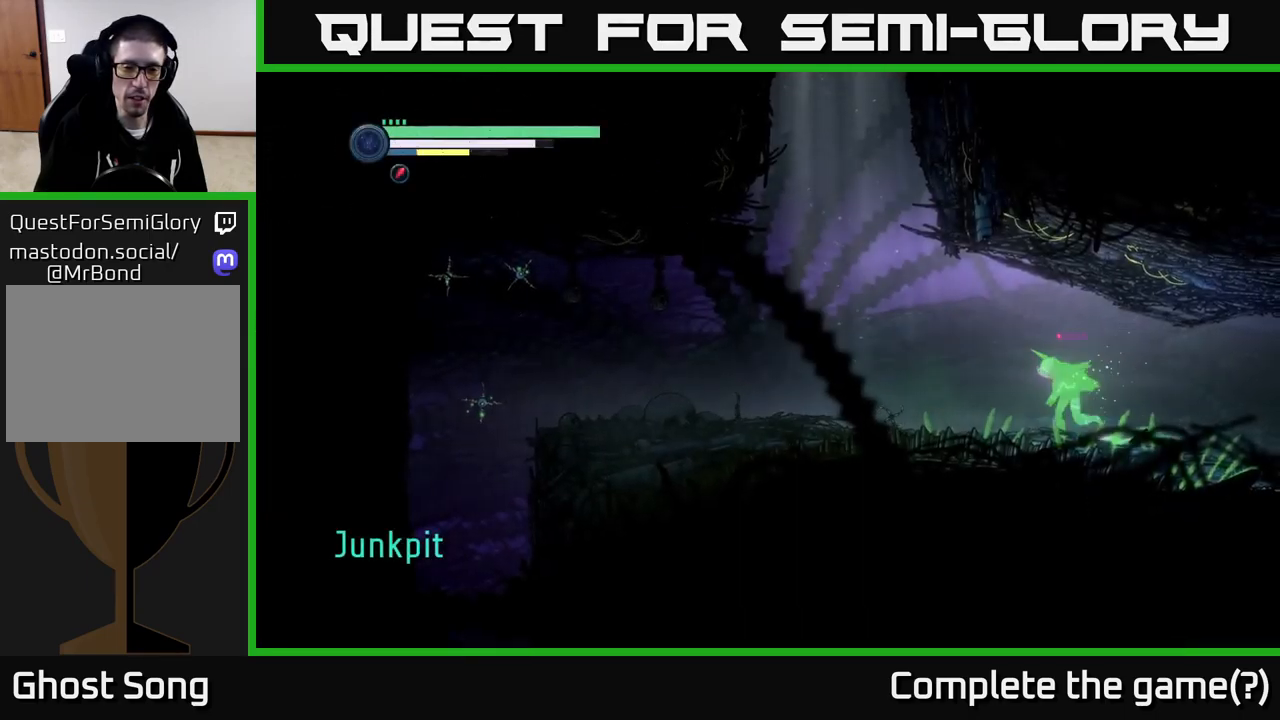
{"buttons": ["A"], "left_stick": "center", "right_stick": "center", "events": [[233, "R2", "up"], [283, "R1", "up"], [417, "A", "down"], [450, "left_stick", "center"]]}
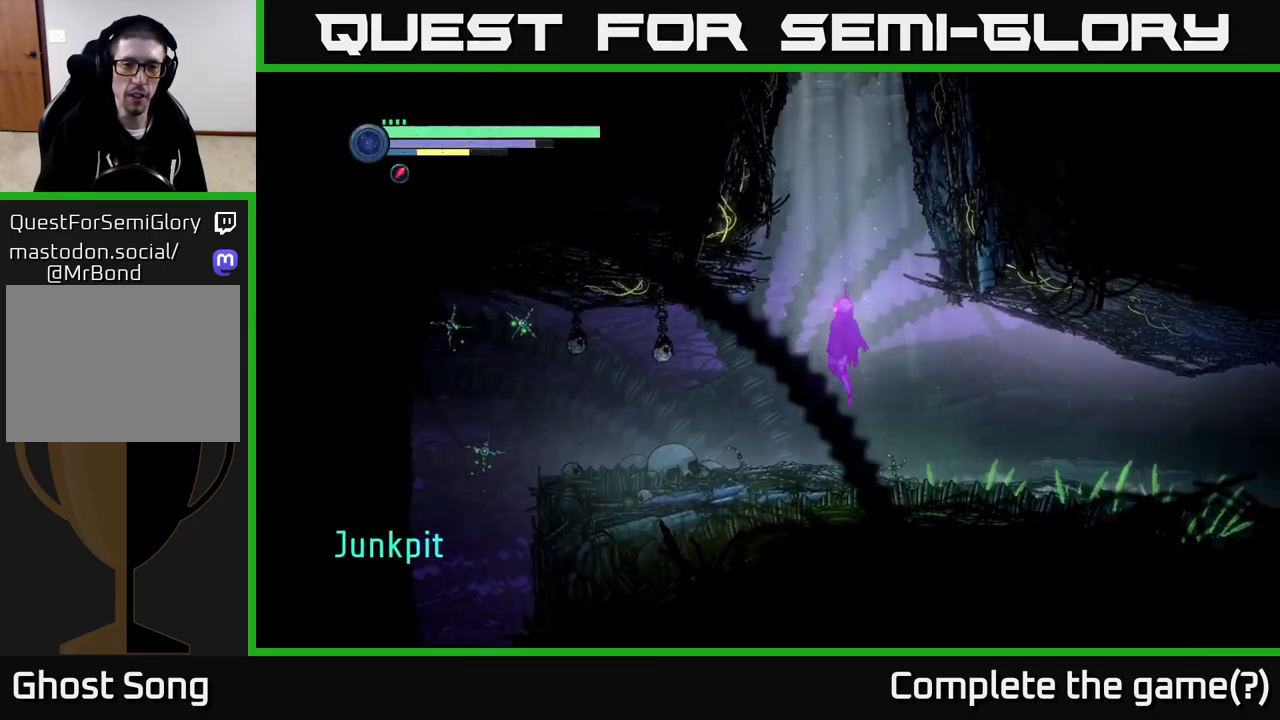
{"buttons": [], "left_stick": "center", "right_stick": "center", "events": [[350, "A", "up"]]}
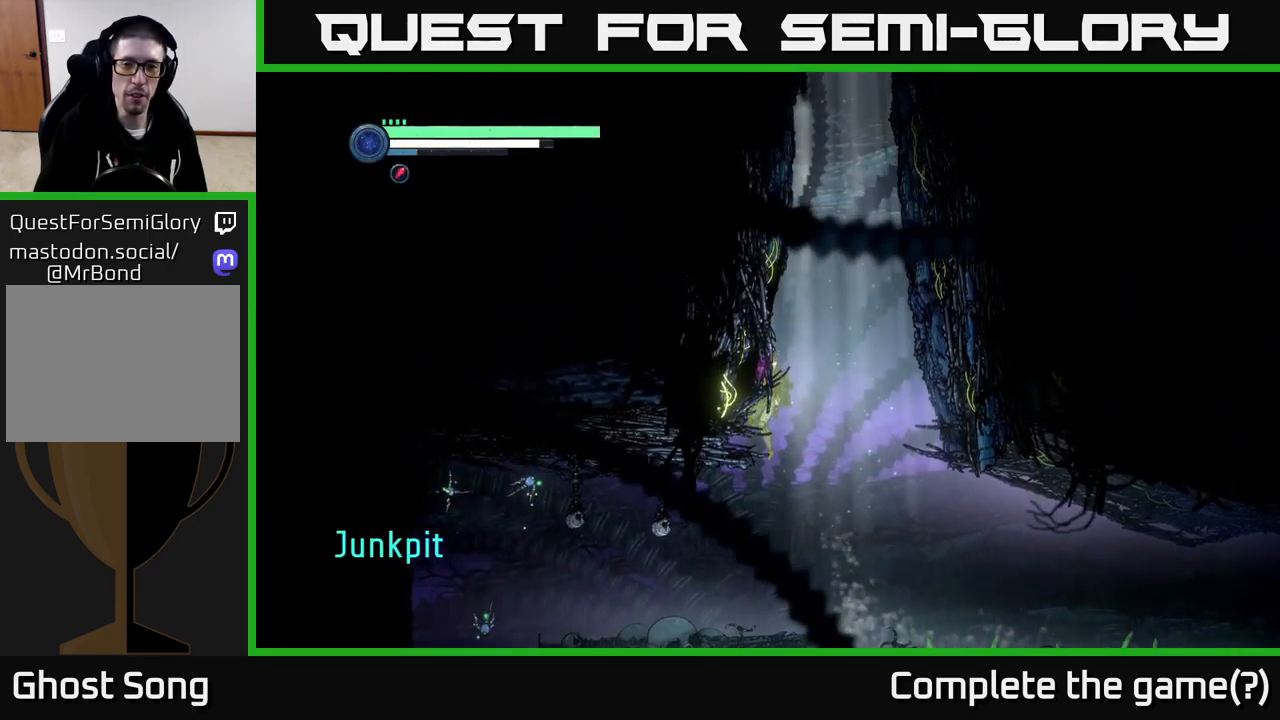
{"buttons": [], "left_stick": "right", "right_stick": "center", "events": [[67, "A", "down"], [133, "A", "up"], [367, "left_stick", "right"]]}
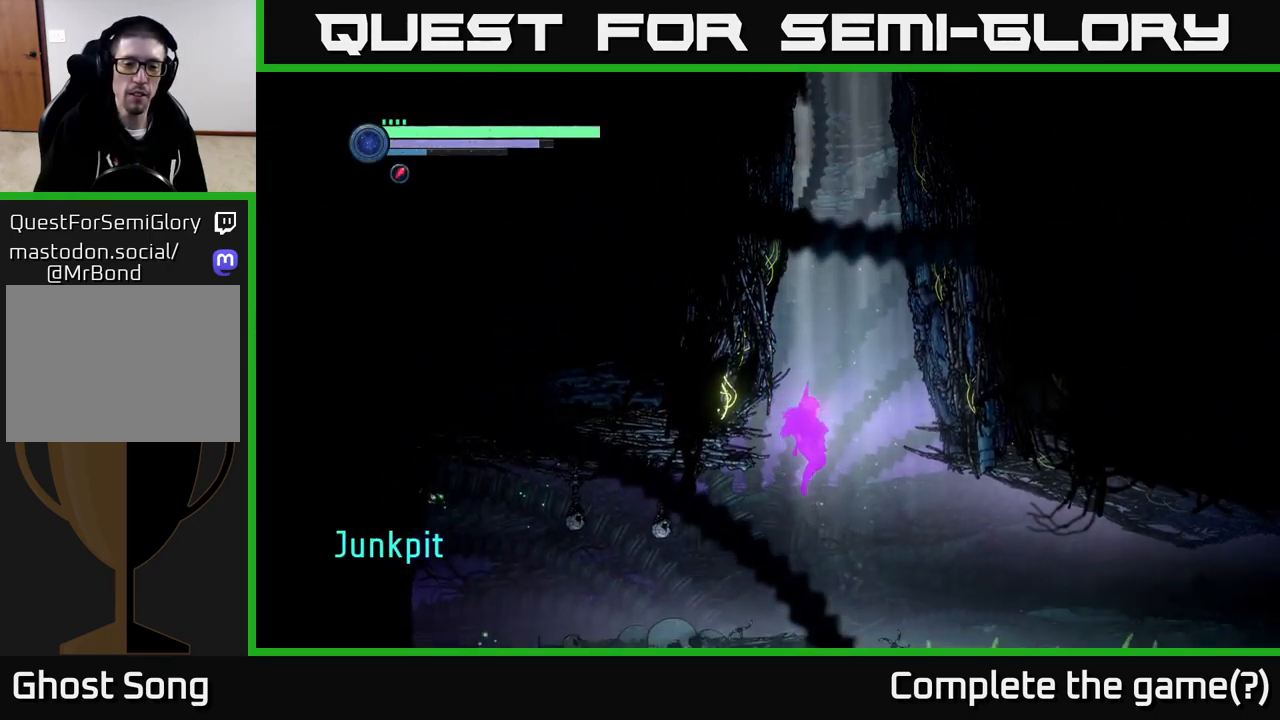
{"buttons": ["R2"], "left_stick": "left", "right_stick": "center", "events": [[117, "left_stick", "left"], [500, "R2", "down"]]}
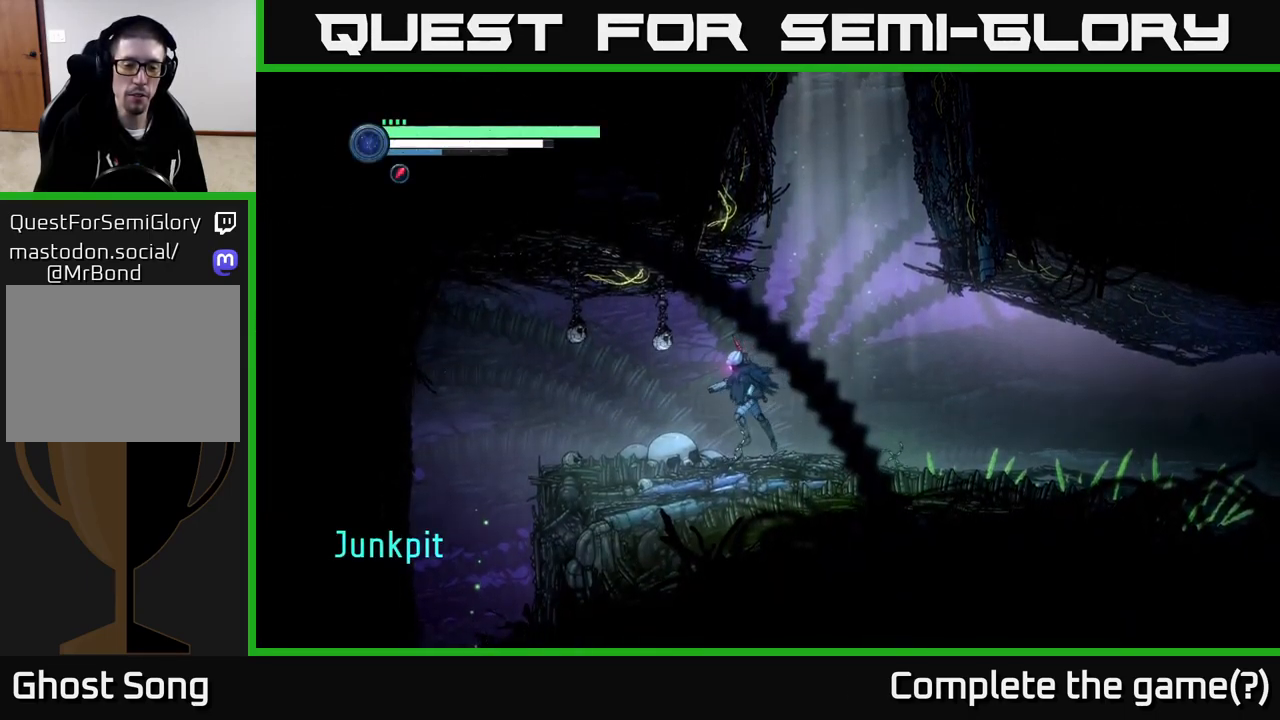
{"buttons": [], "left_stick": "left", "right_stick": "center", "events": [[100, "R1", "down"], [133, "R2", "up"], [317, "R1", "up"]]}
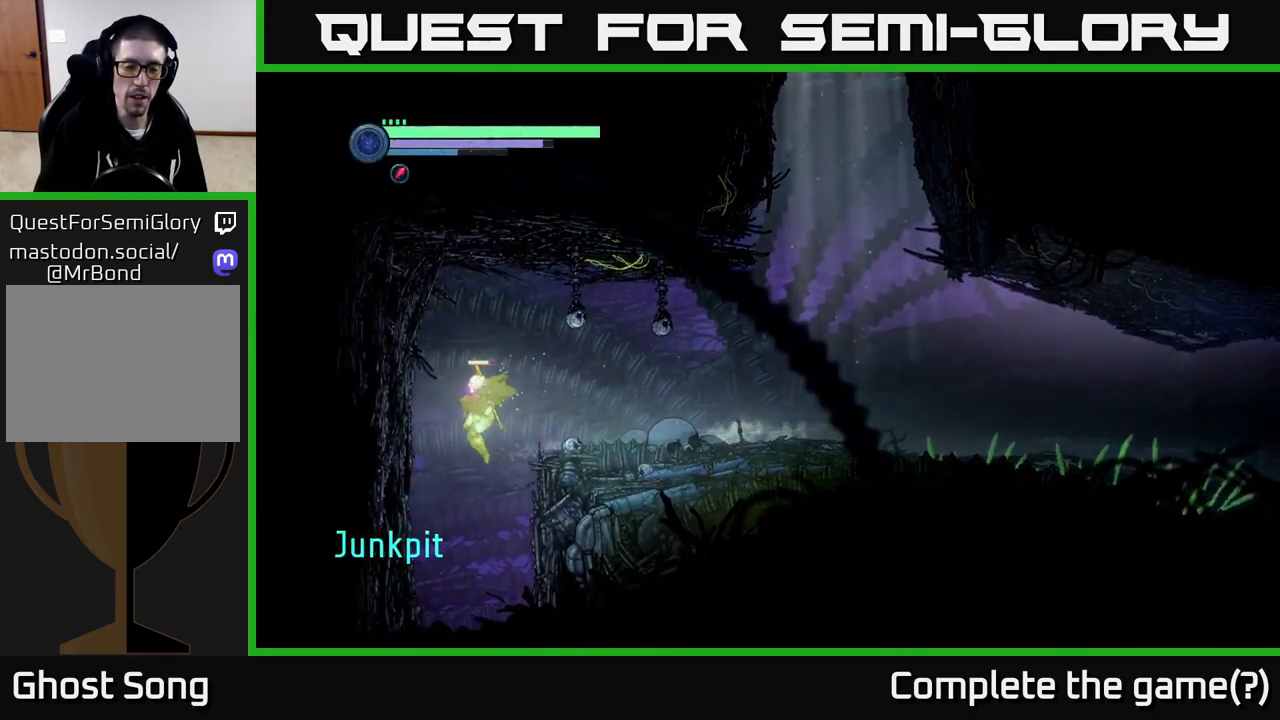
{"buttons": [], "left_stick": "center", "right_stick": "center", "events": [[150, "left_stick", "center"]]}
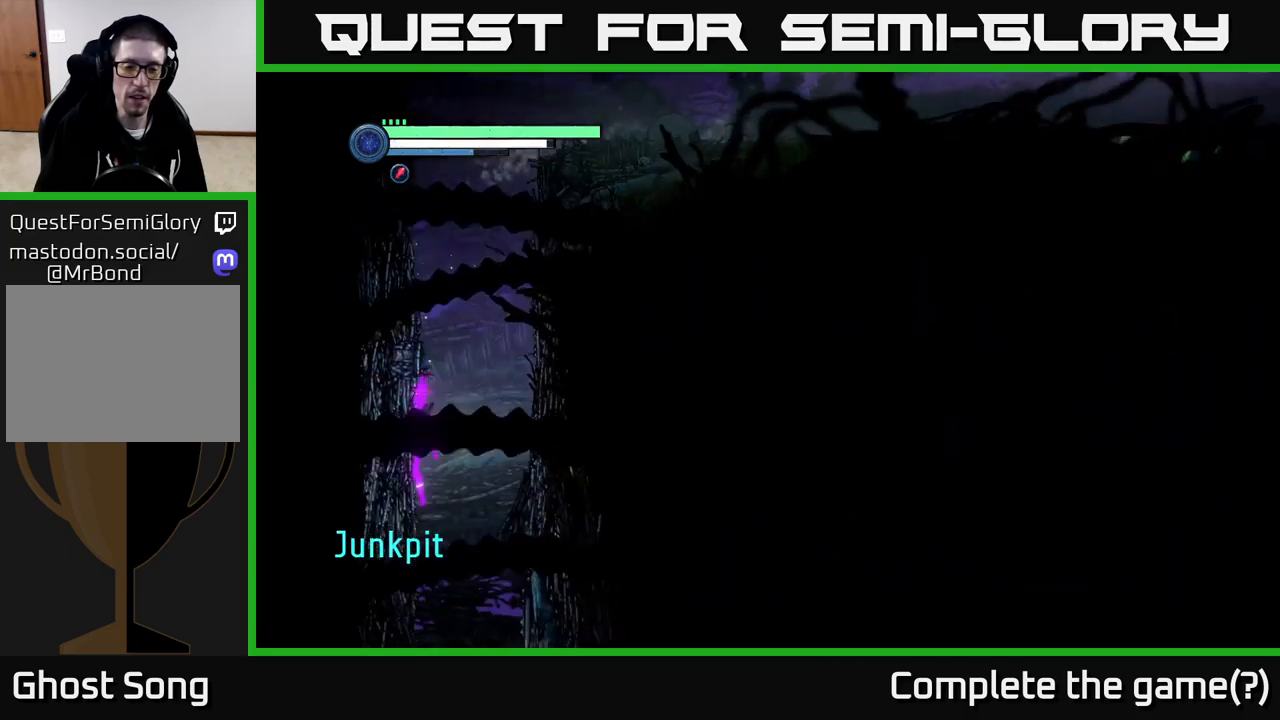
{"buttons": [], "left_stick": "center", "right_stick": "center", "events": []}
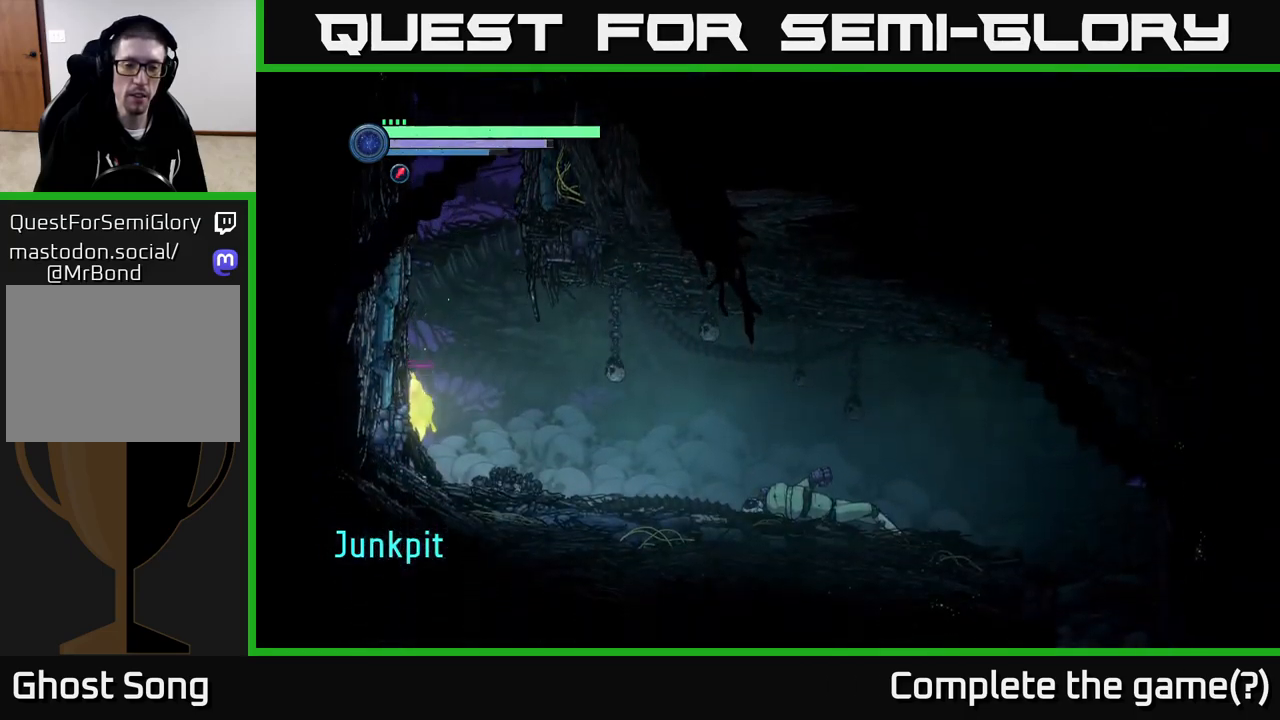
{"buttons": [], "left_stick": "right", "right_stick": "center", "events": [[117, "left_stick", "right"]]}
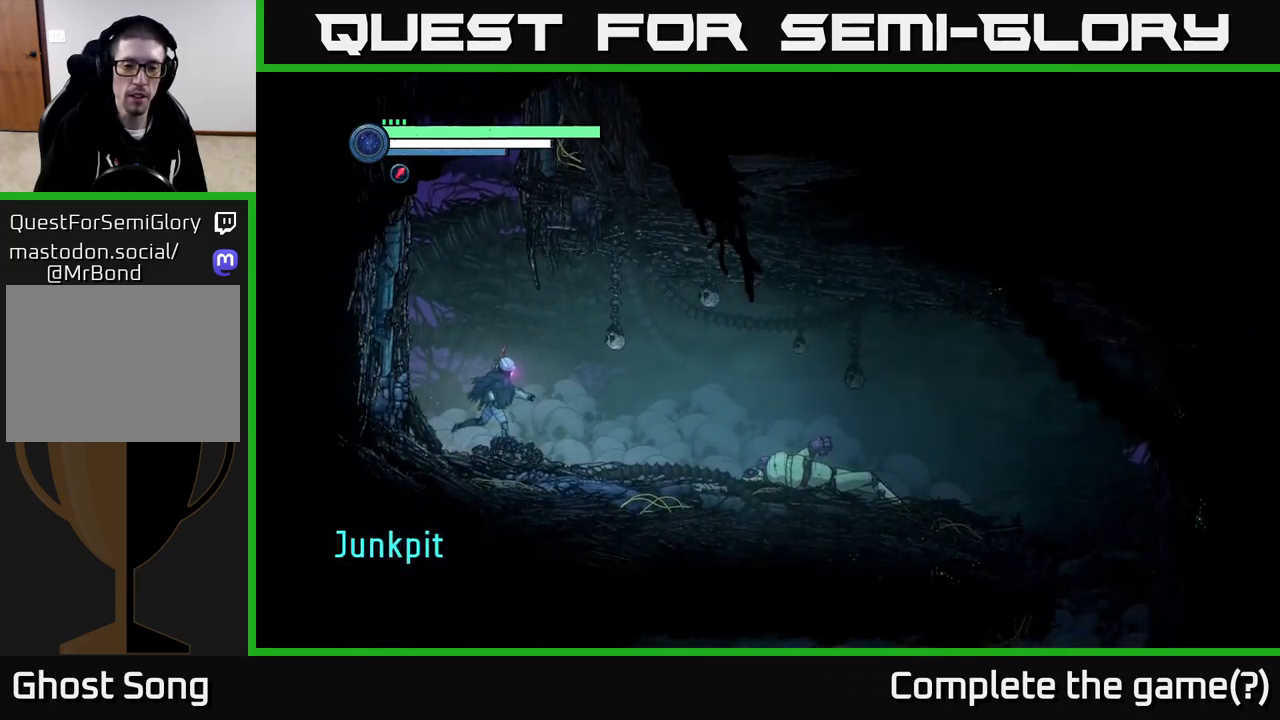
{"buttons": ["R2"], "left_stick": "right", "right_stick": "center", "events": [[84, "R1", "down"], [84, "R2", "down"], [317, "R1", "up"]]}
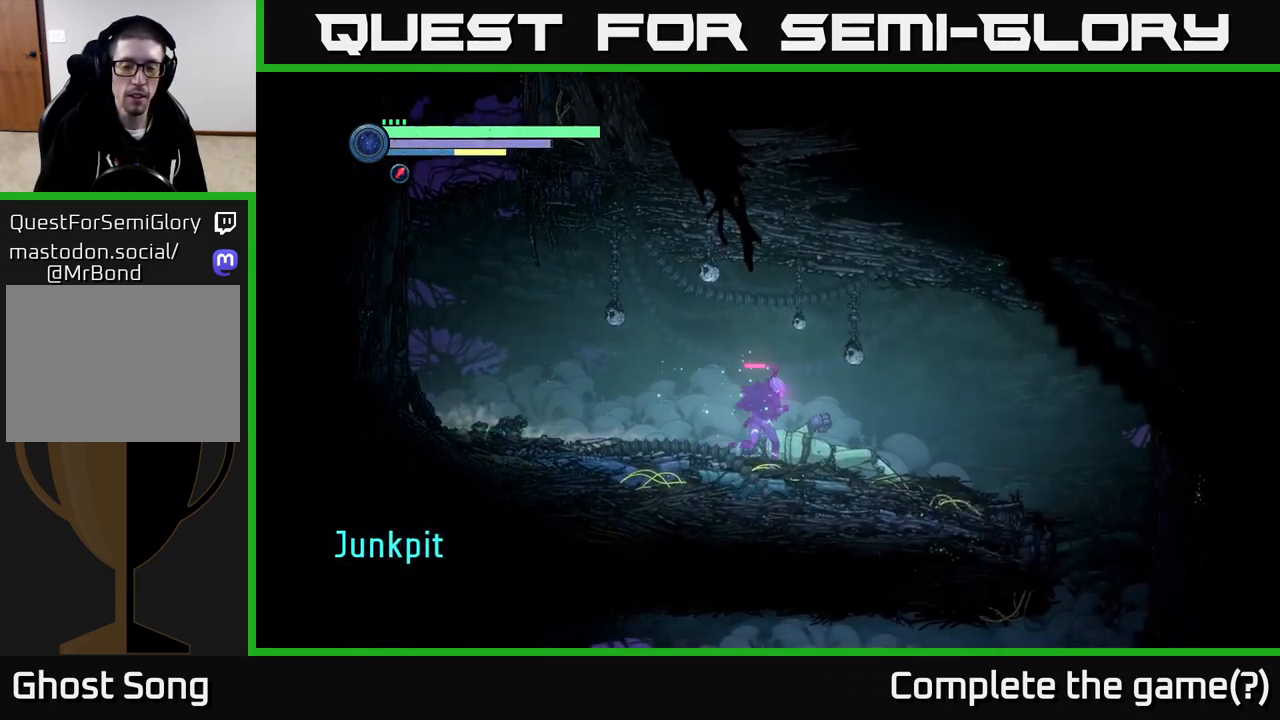
{"buttons": ["R2"], "left_stick": "right", "right_stick": "center", "events": []}
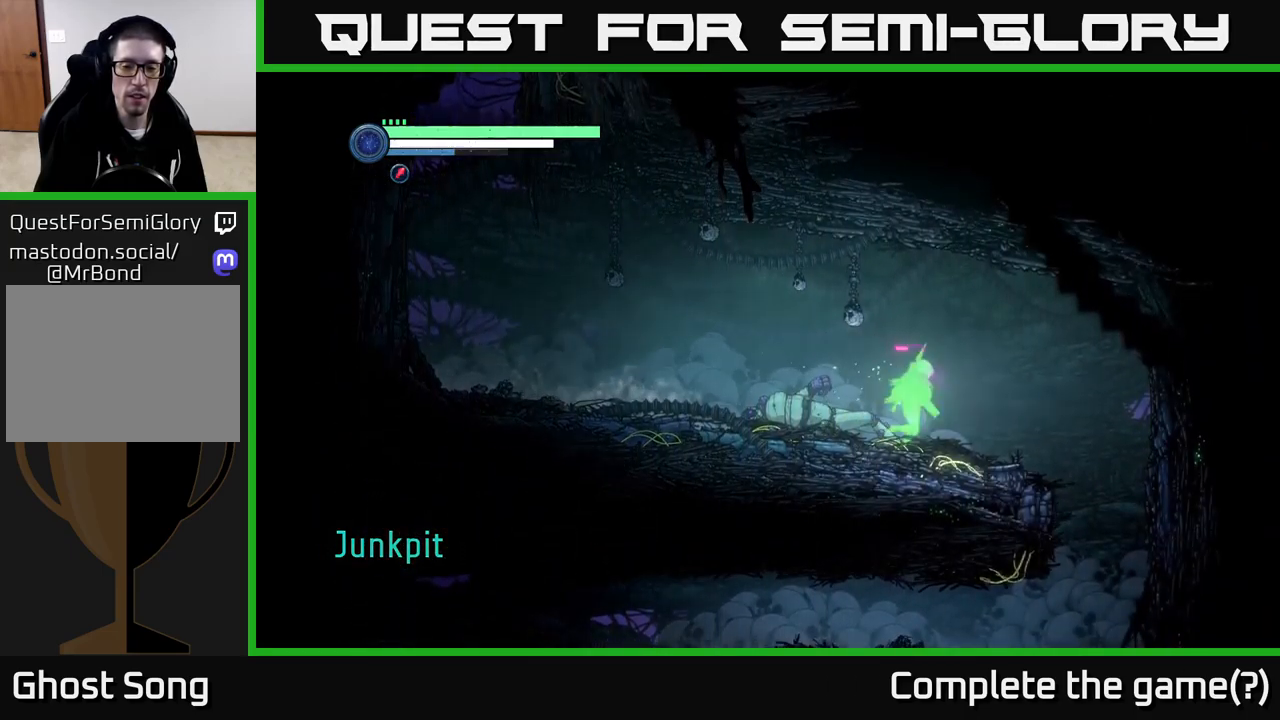
{"buttons": [], "left_stick": "right", "right_stick": "center", "events": [[417, "R2", "up"]]}
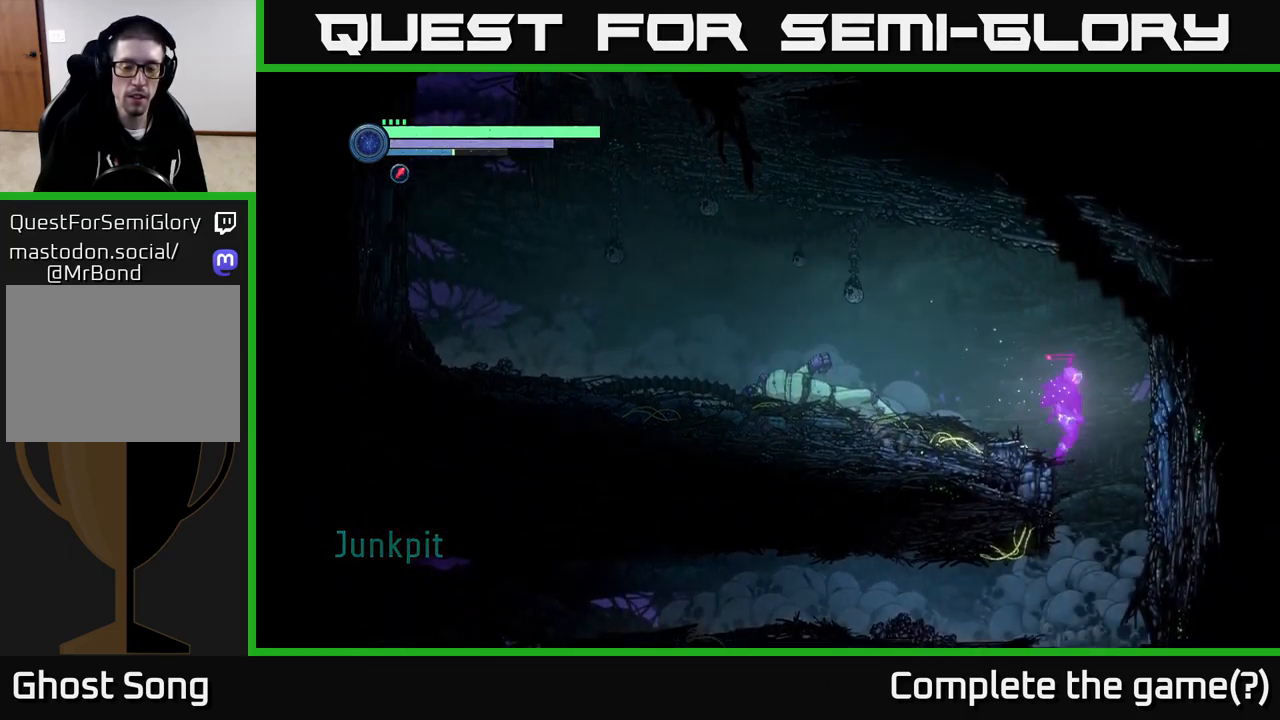
{"buttons": [], "left_stick": "left", "right_stick": "center", "events": [[117, "left_stick", "left"]]}
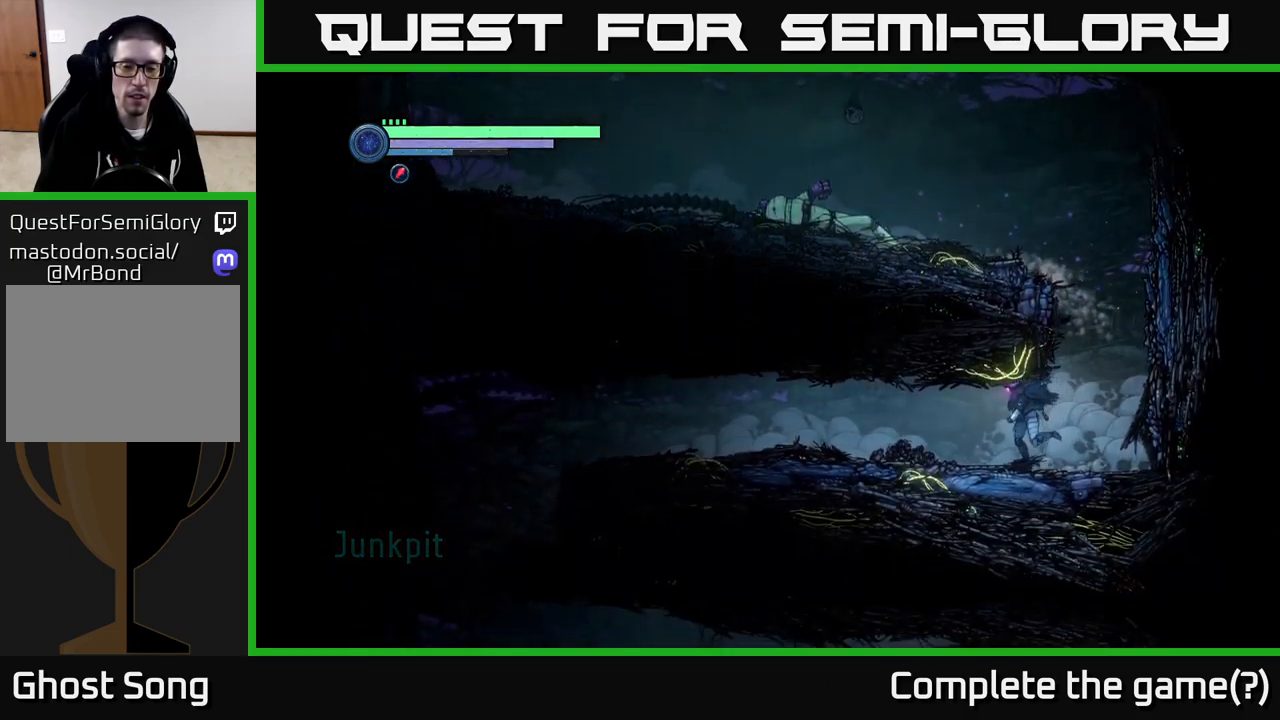
{"buttons": ["R2"], "left_stick": "left", "right_stick": "center", "events": [[84, "R2", "down"], [167, "R1", "down"], [400, "R1", "up"]]}
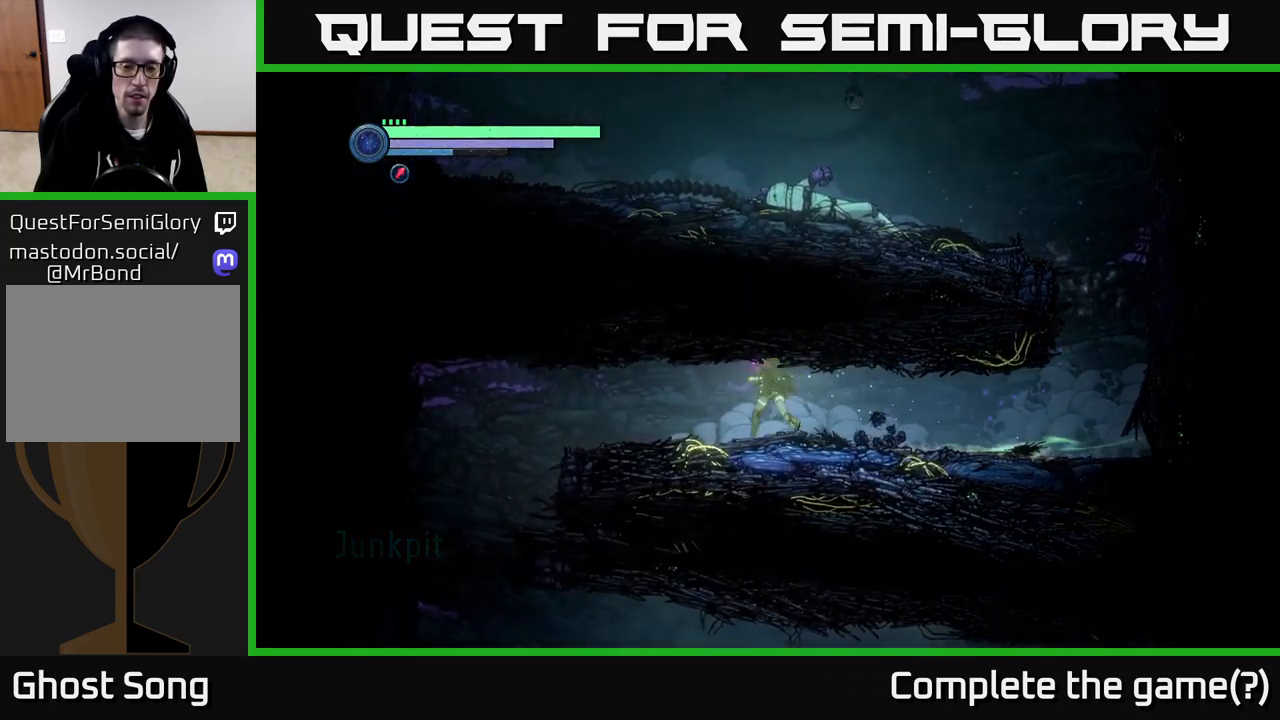
{"buttons": ["R2"], "left_stick": "left", "right_stick": "center", "events": []}
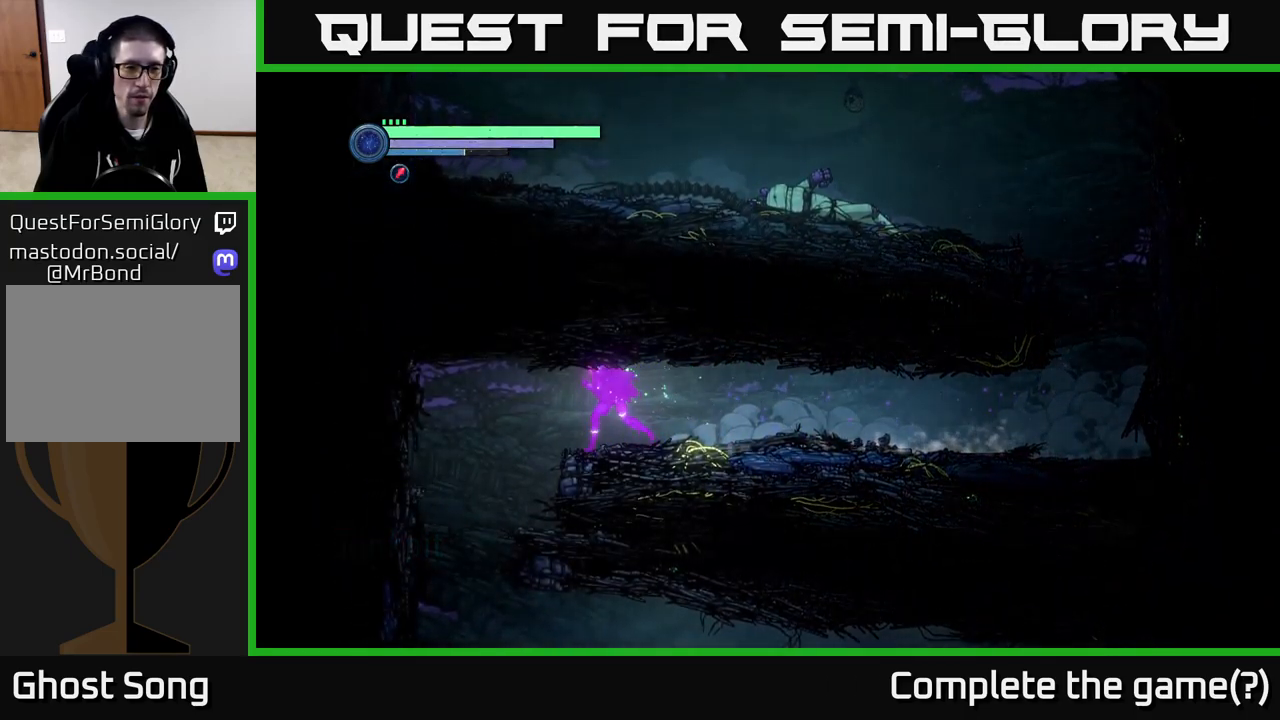
{"buttons": [], "left_stick": "right", "right_stick": "center", "events": [[284, "R2", "up"], [317, "left_stick", "center"], [367, "left_stick", "right"]]}